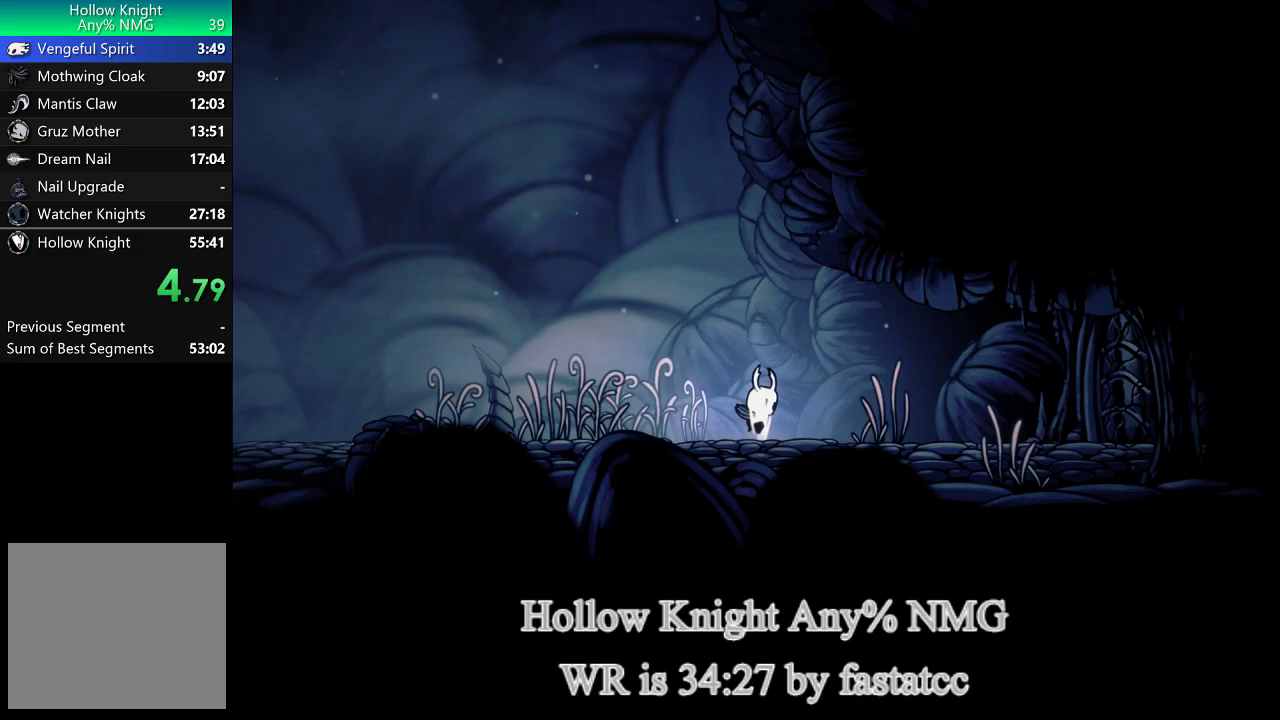
Gameplay with a controller (PlayStation layout); each line is a JSON object with the inputs held at the frame after it. "events" lists button and stick changes between this image and that frame as [ms after this image, input, new state], when the widget could be followed in between. Not read: right_stick.
{"buttons": [], "left_stick": "right", "events": [[50, "CIRCLE", "up"], [117, "CIRCLE", "down"], [250, "CIRCLE", "up"]]}
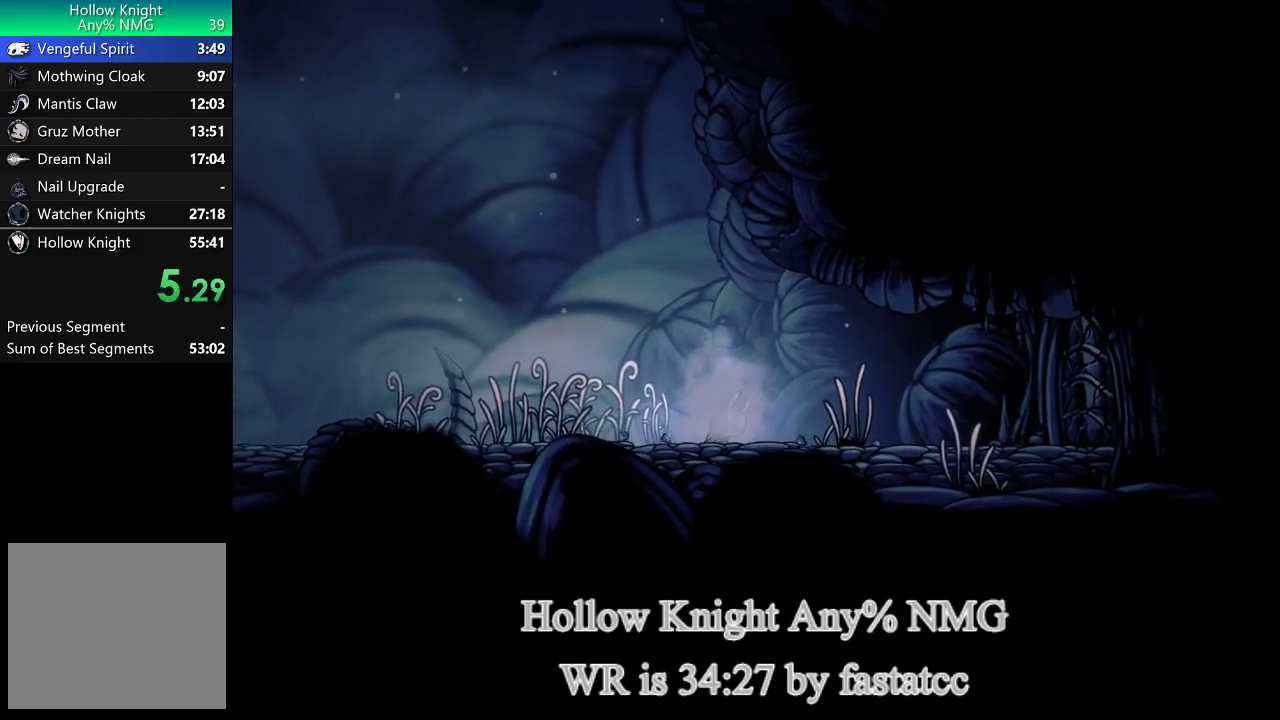
{"buttons": [], "left_stick": "right", "events": [[117, "left_stick", "up-right"], [217, "left_stick", "right"], [383, "TRIANGLE", "down"], [483, "TRIANGLE", "up"]]}
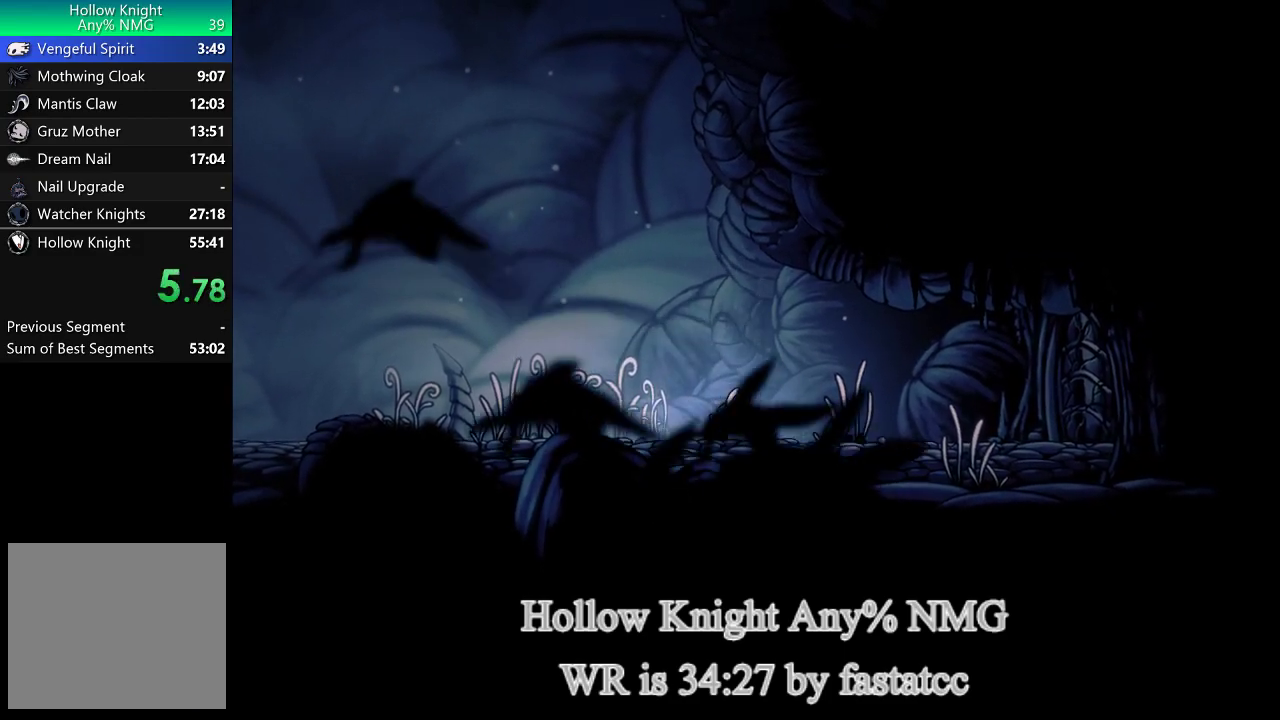
{"buttons": [], "left_stick": "right", "events": [[50, "TRIANGLE", "down"], [83, "L1", "down"], [183, "L1", "up"], [183, "TRIANGLE", "up"], [250, "TRIANGLE", "down"], [283, "L1", "down"], [350, "L1", "up"], [350, "TRIANGLE", "up"]]}
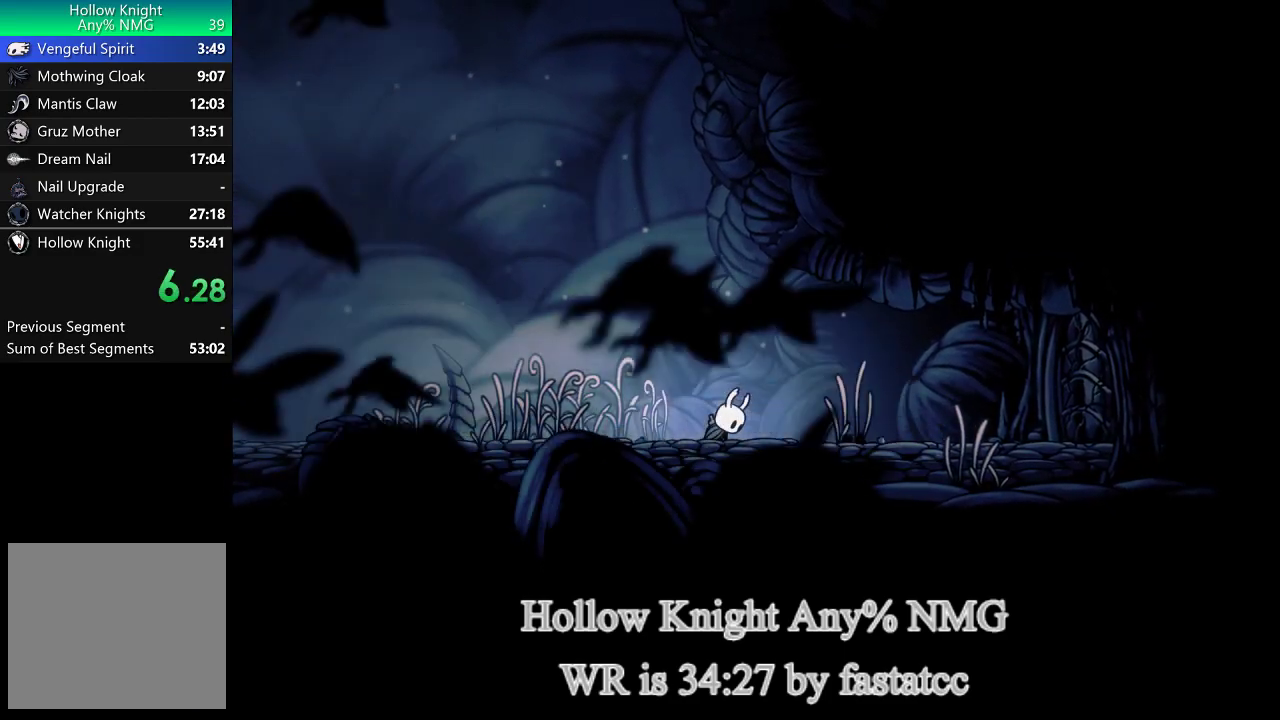
{"buttons": [], "left_stick": "center", "events": [[50, "START", "down"], [83, "left_stick", "center"], [183, "START", "up"]]}
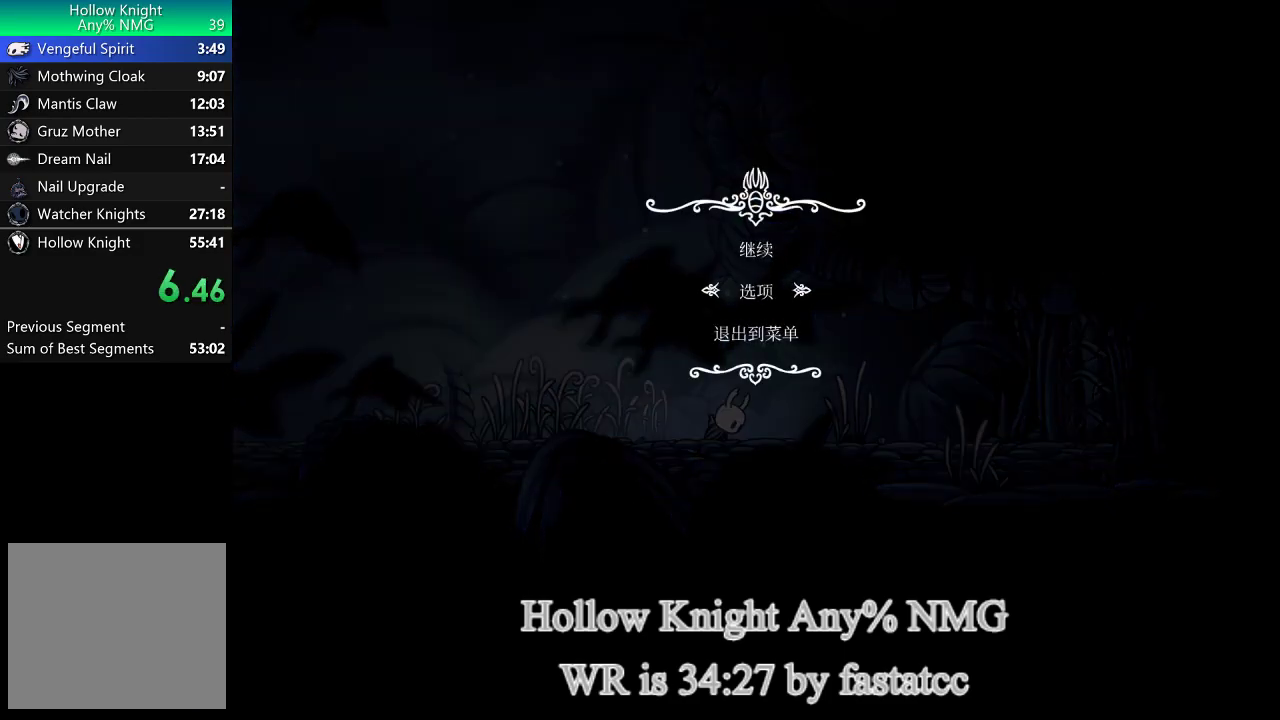
{"buttons": [], "left_stick": "center", "events": [[50, "DPAD_DOWN", "down"], [117, "CROSS", "down"], [183, "DPAD_DOWN", "up"], [217, "CROSS", "up"]]}
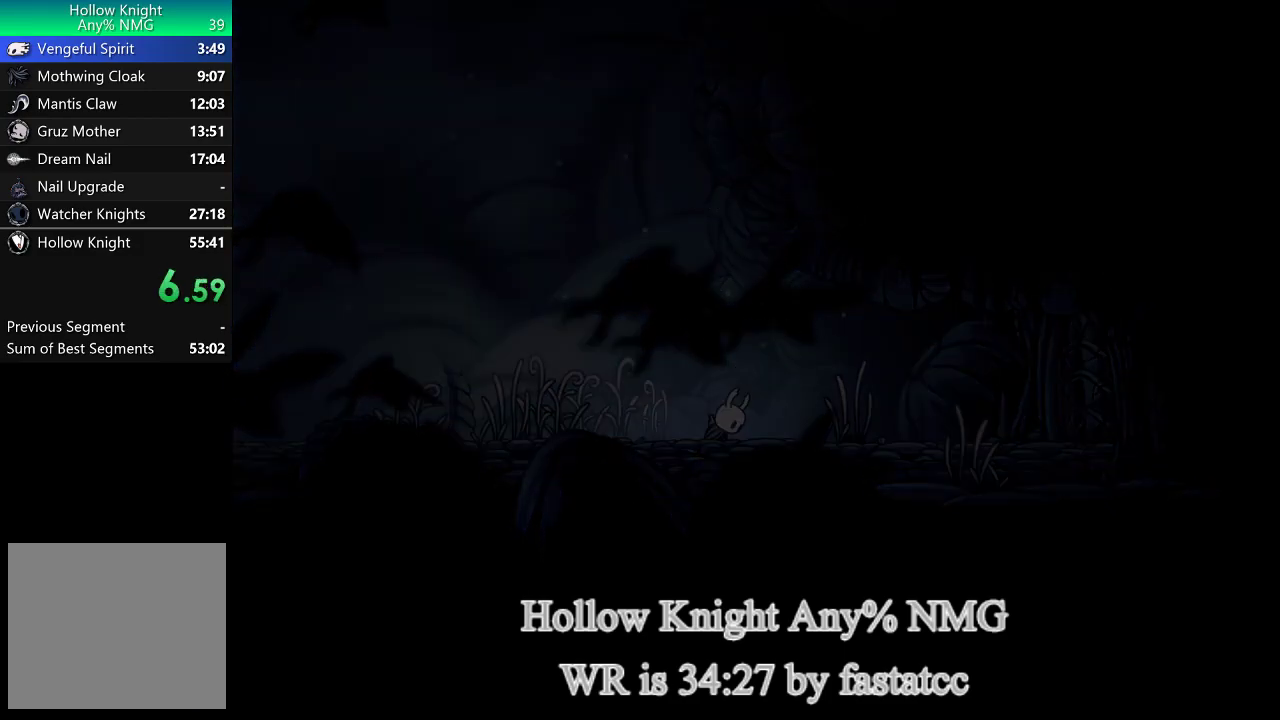
{"buttons": [], "left_stick": "center", "events": []}
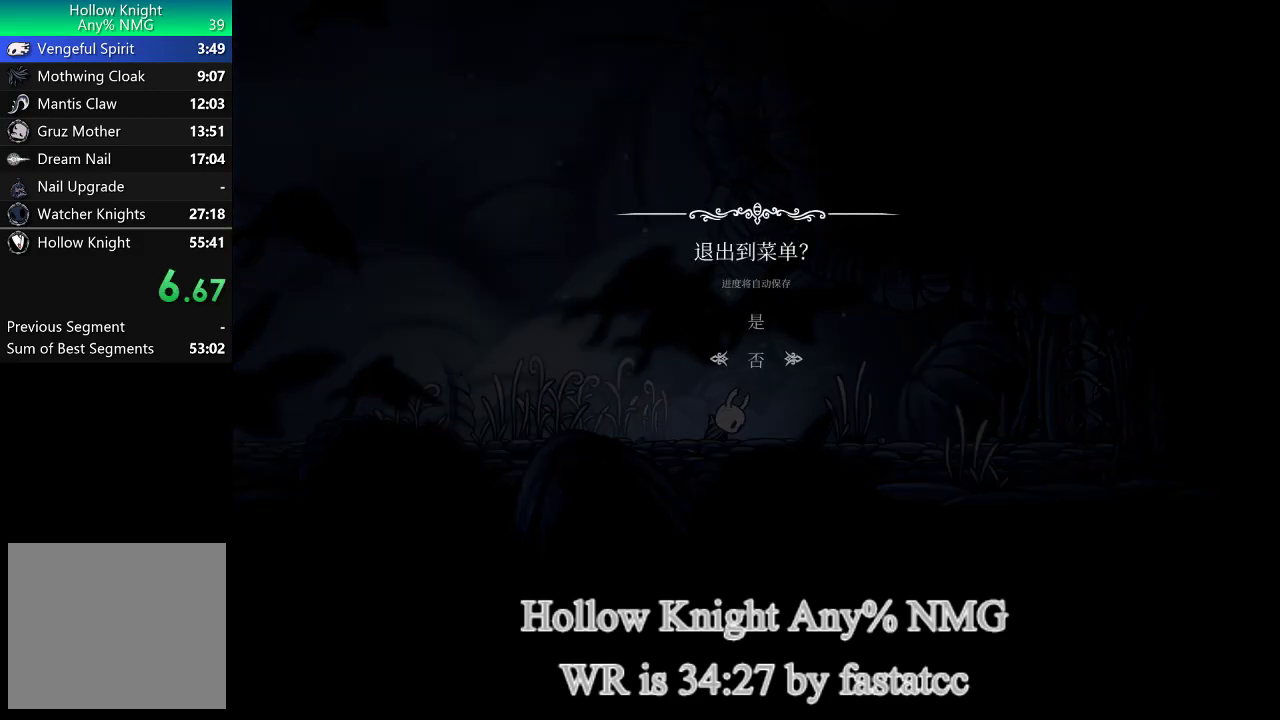
{"buttons": [], "left_stick": "center", "events": [[83, "CROSS", "down"], [83, "DPAD_UP", "down"], [150, "DPAD_UP", "up"], [217, "CROSS", "up"]]}
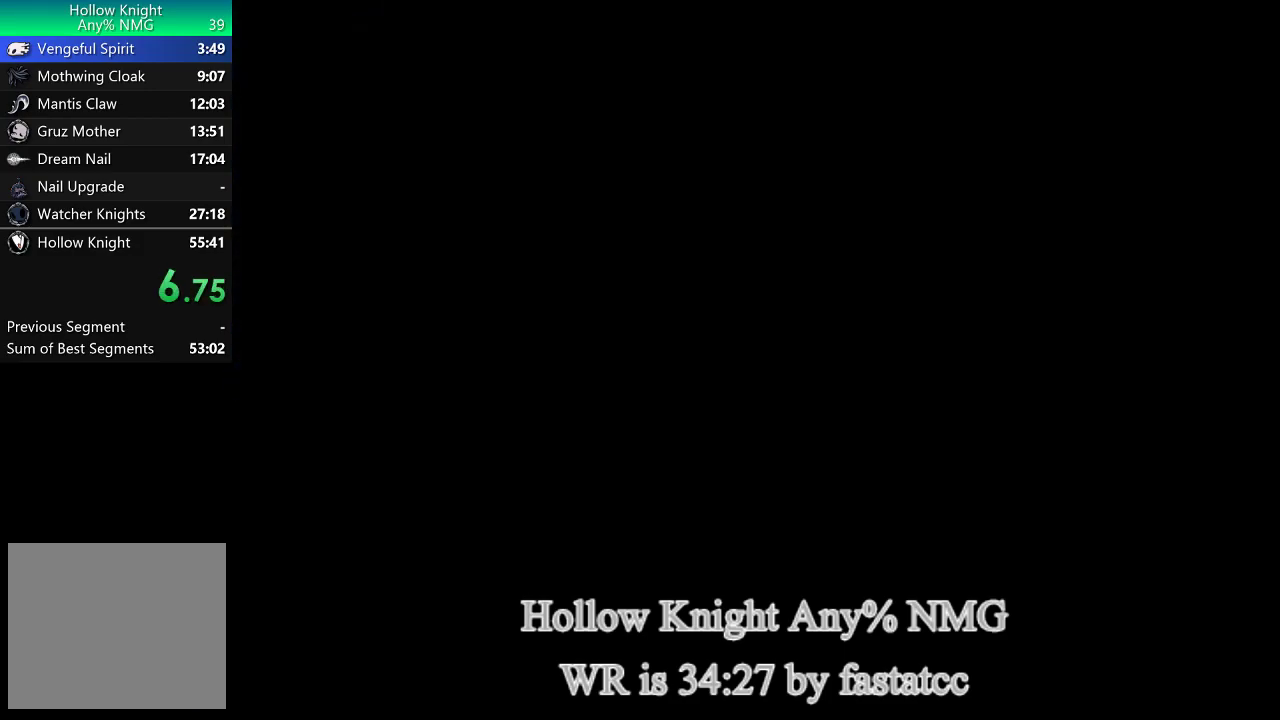
{"buttons": [], "left_stick": "center", "events": []}
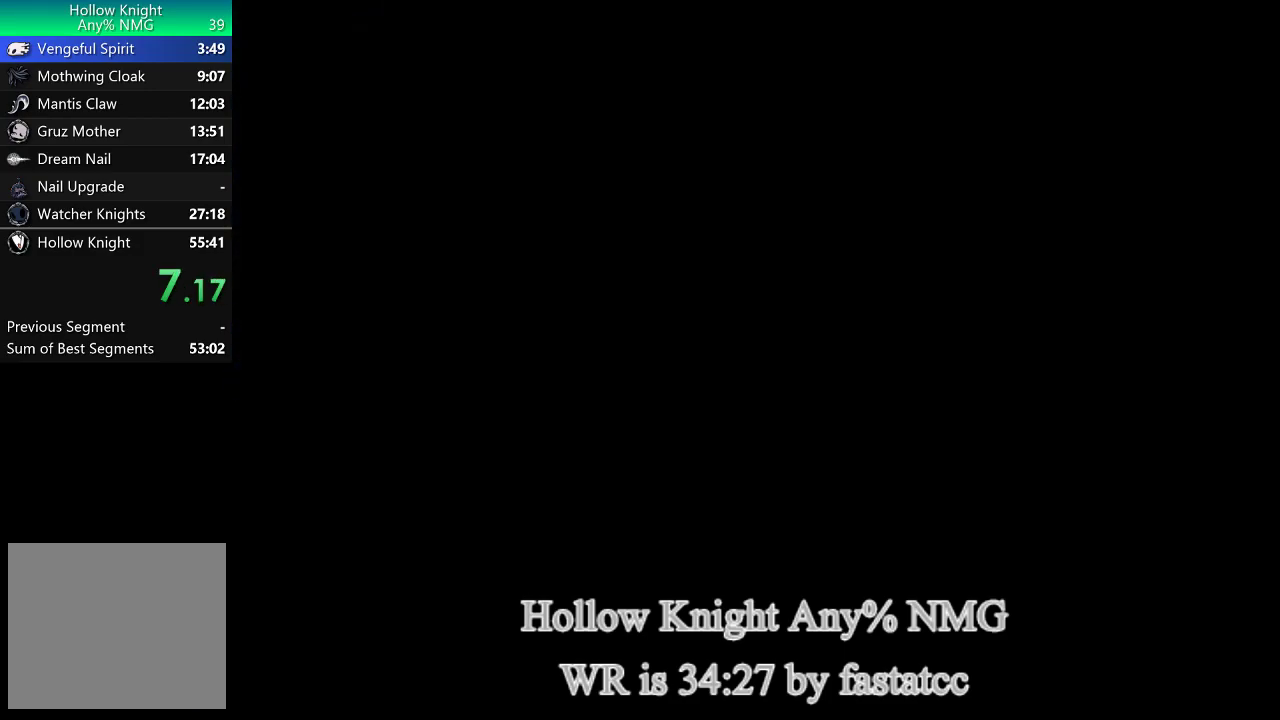
{"buttons": [], "left_stick": "center", "events": []}
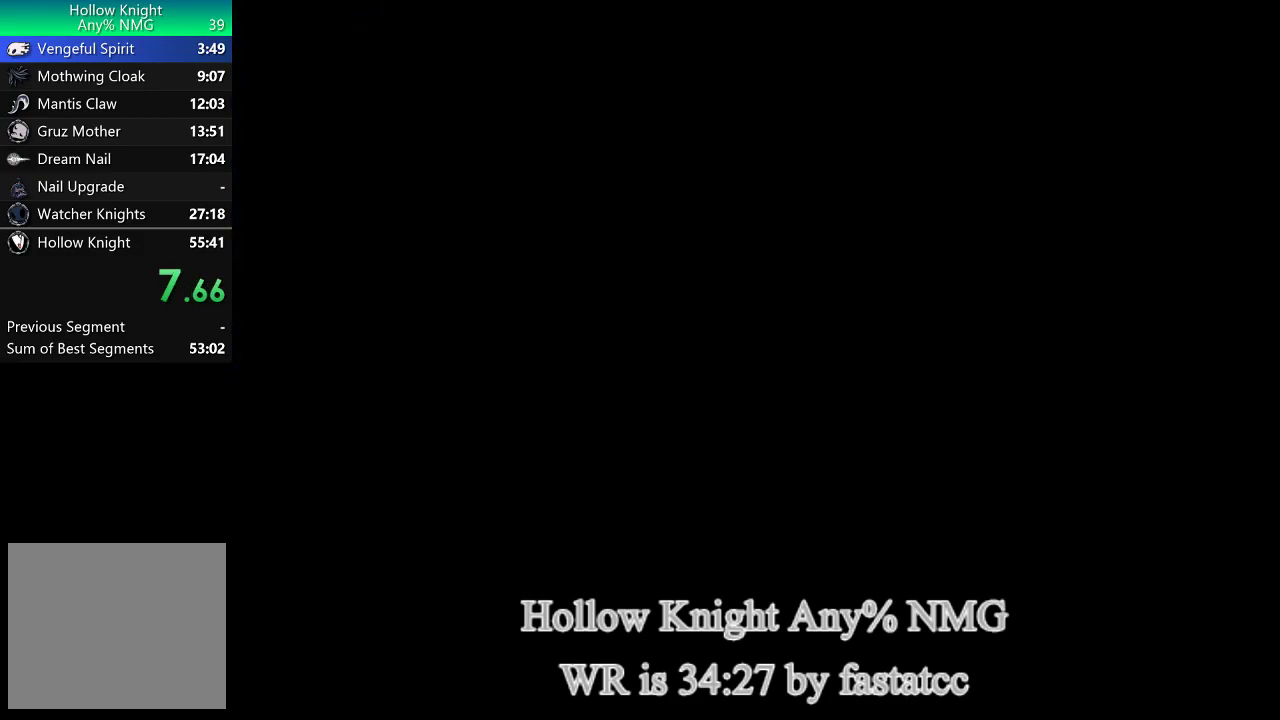
{"buttons": [], "left_stick": "center", "events": []}
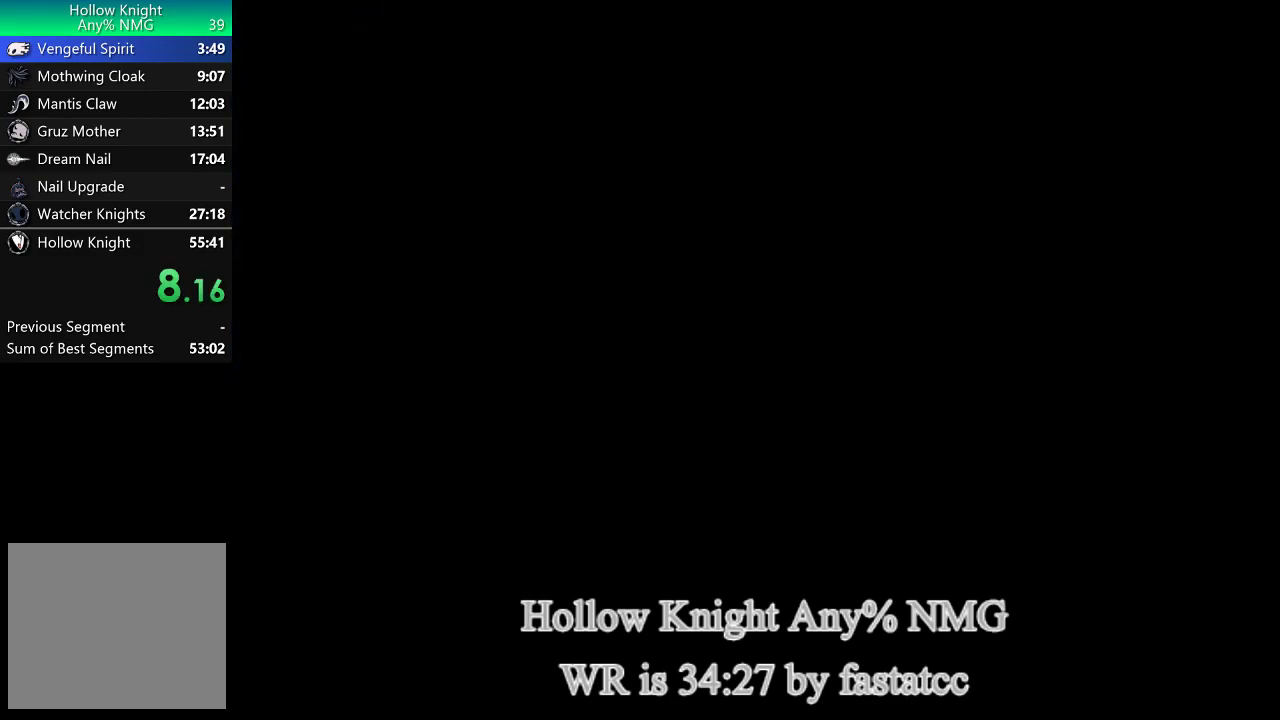
{"buttons": [], "left_stick": "center", "events": []}
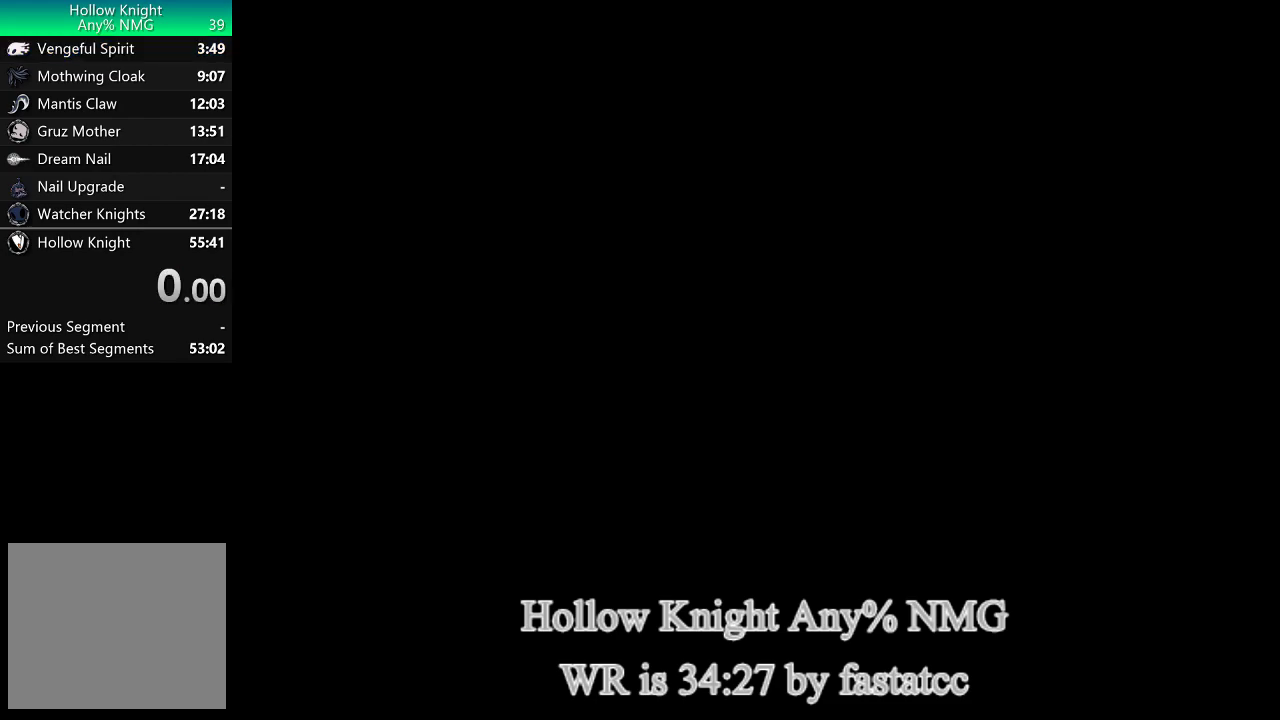
{"buttons": [], "left_stick": "center", "events": []}
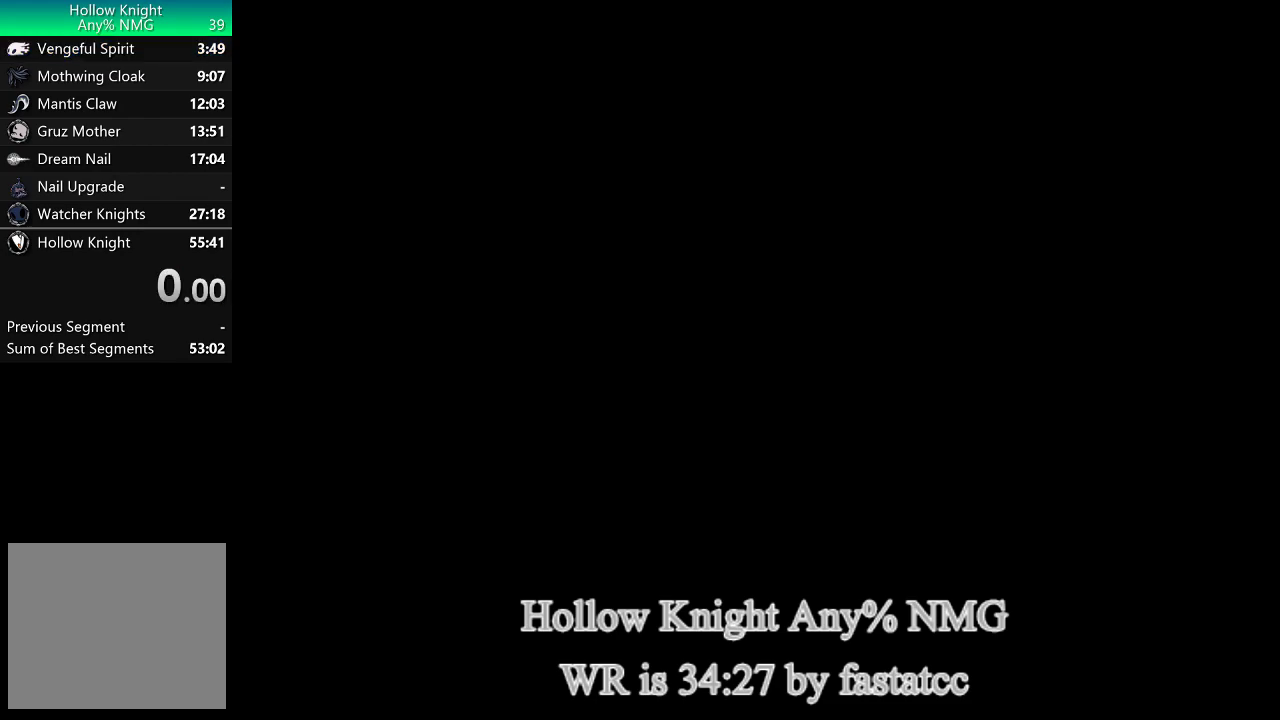
{"buttons": [], "left_stick": "center", "events": []}
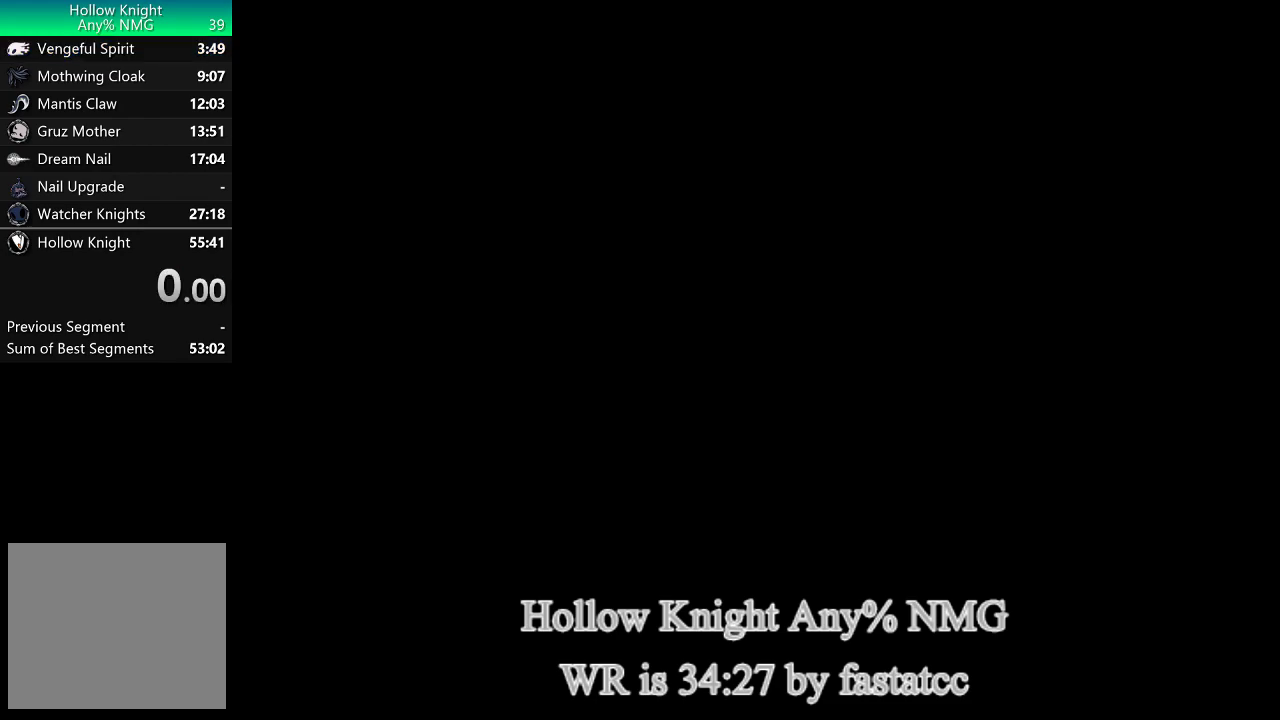
{"buttons": [], "left_stick": "center", "events": []}
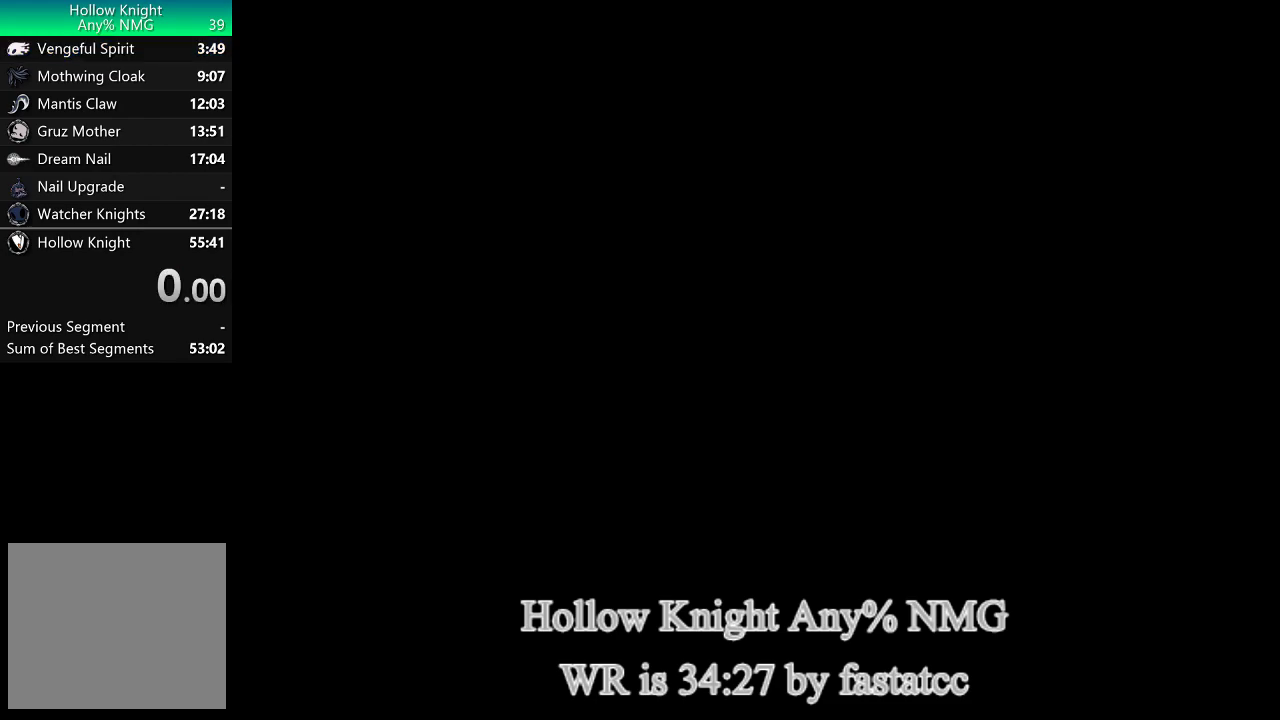
{"buttons": [], "left_stick": "center", "events": [[283, "CROSS", "down"], [350, "CROSS", "up"], [417, "CROSS", "down"], [483, "CROSS", "up"]]}
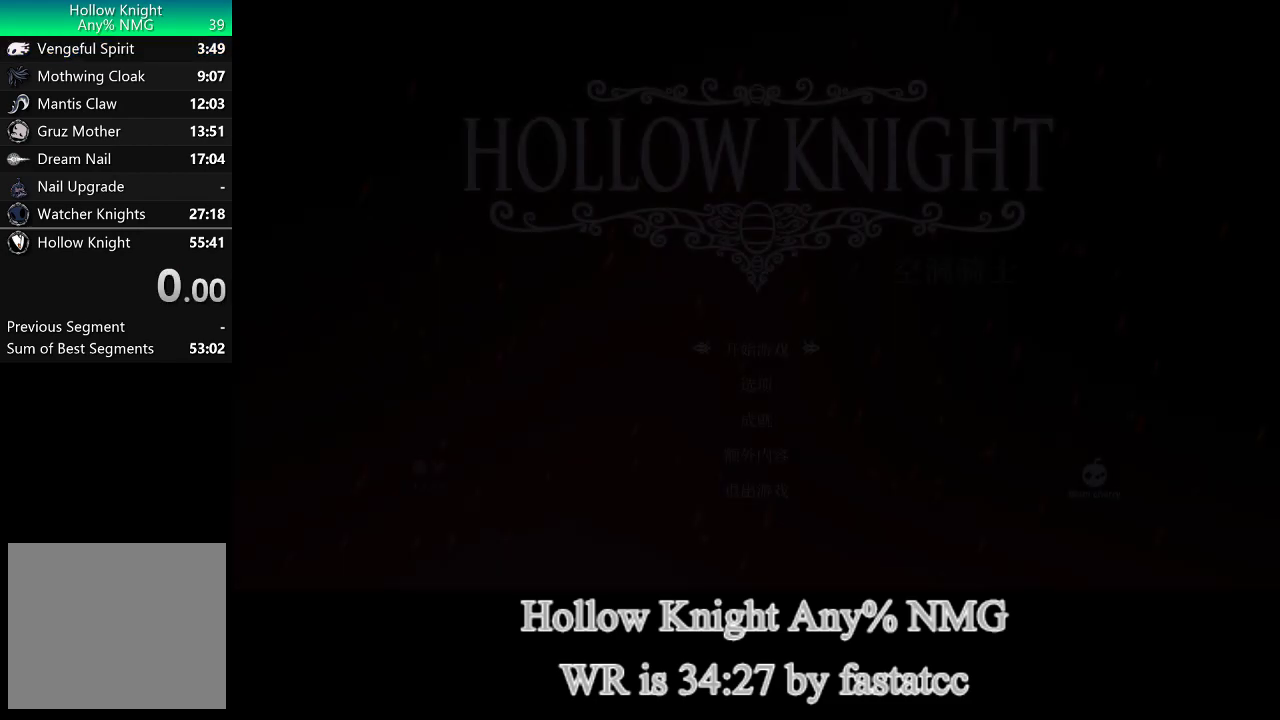
{"buttons": [], "left_stick": "center", "events": [[50, "CROSS", "down"], [150, "CROSS", "up"]]}
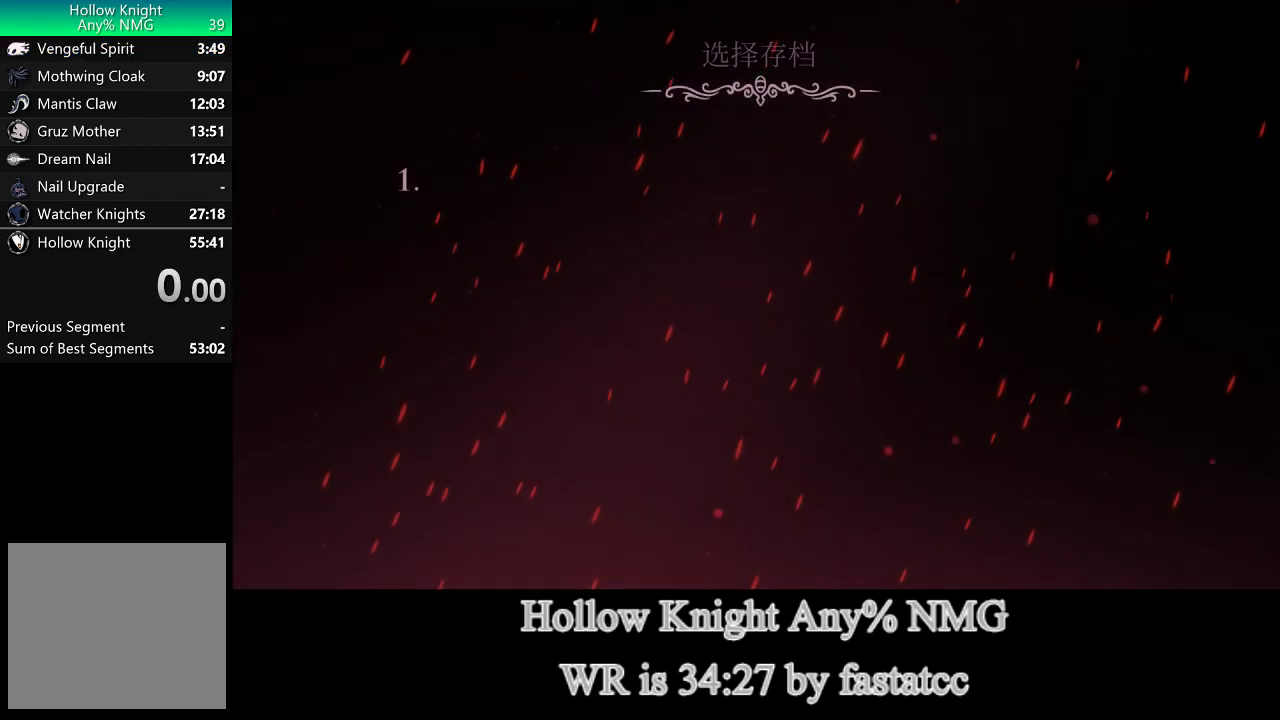
{"buttons": [], "left_stick": "center", "events": []}
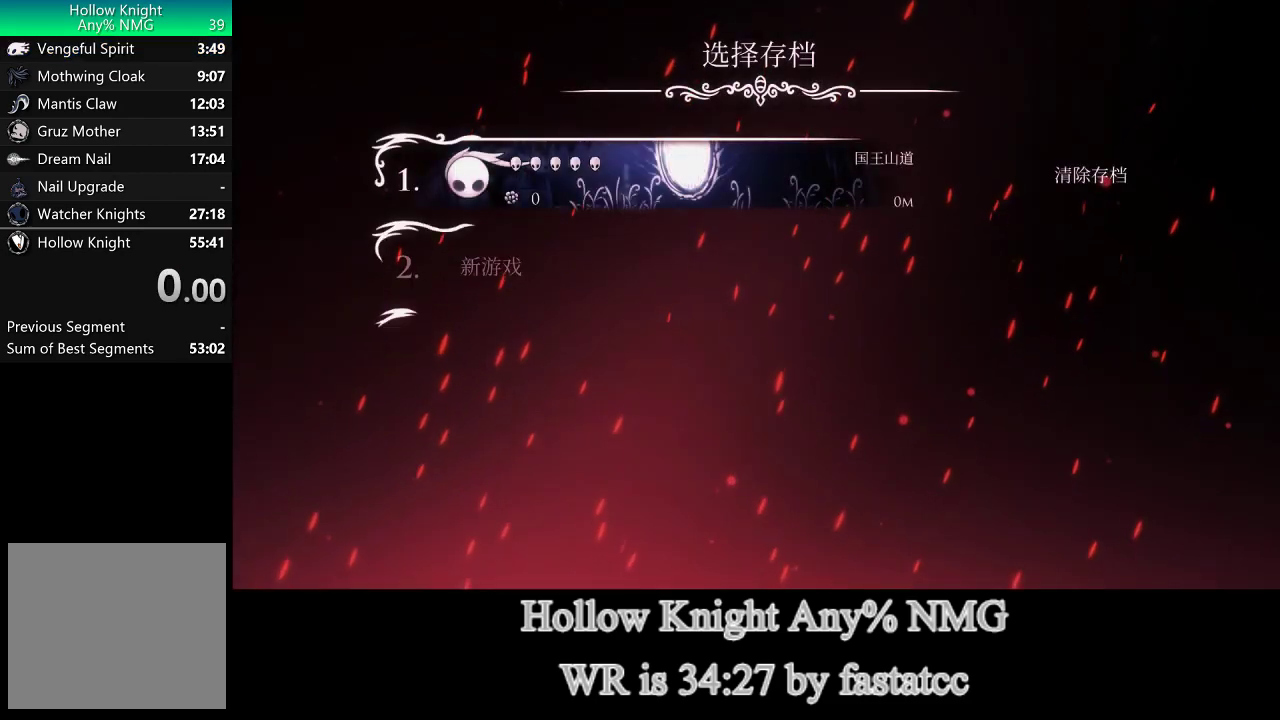
{"buttons": [], "left_stick": "center", "events": []}
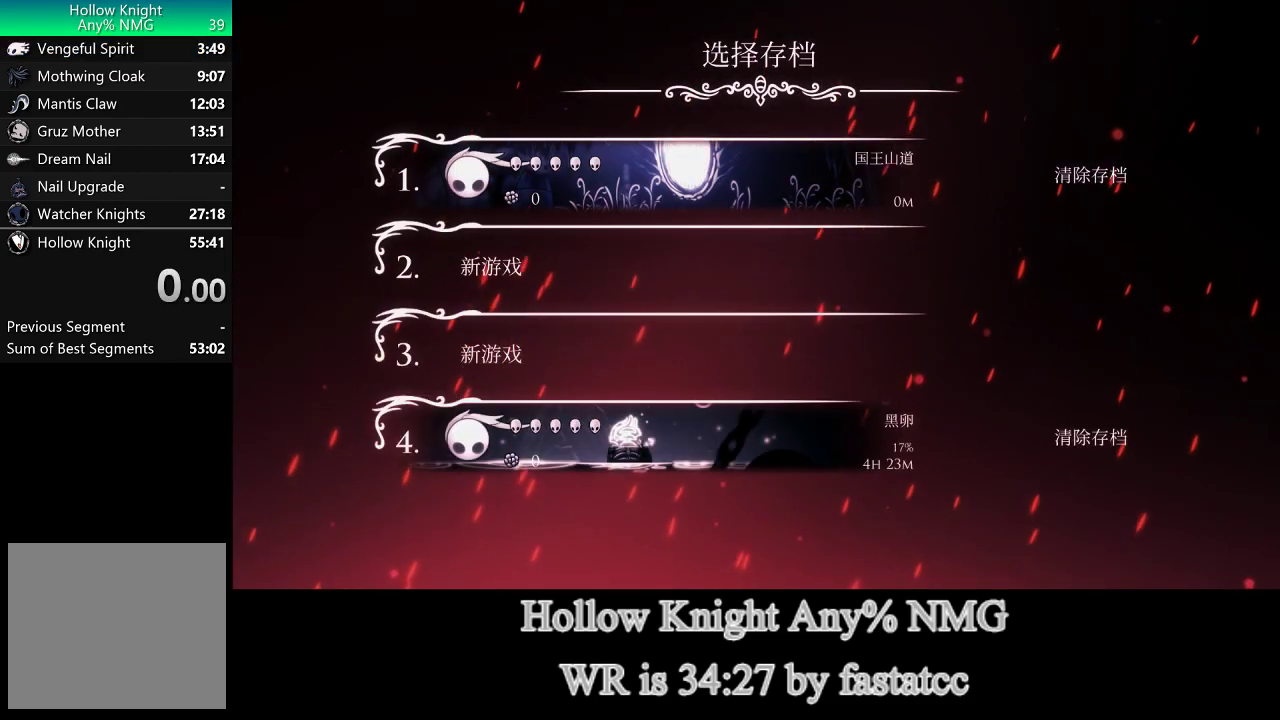
{"buttons": [], "left_stick": "center", "events": [[283, "DPAD_RIGHT", "down"], [383, "DPAD_RIGHT", "up"]]}
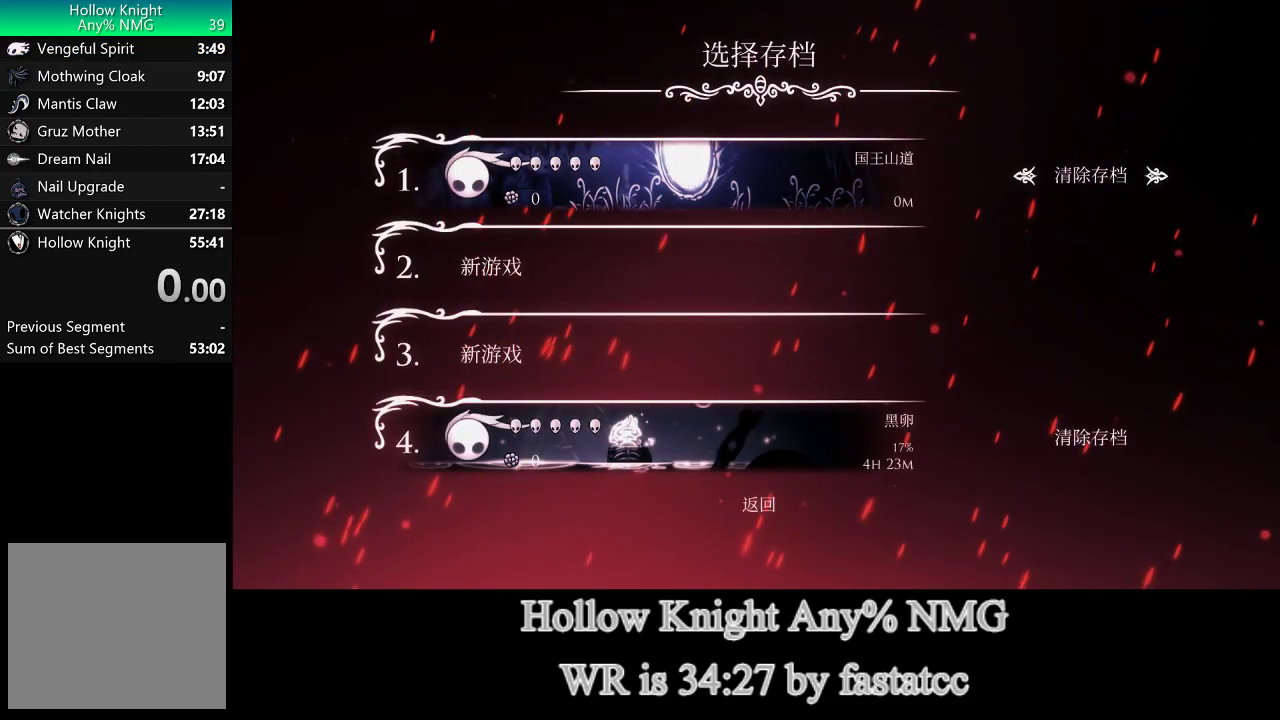
{"buttons": [], "left_stick": "center", "events": [[150, "CROSS", "down"], [250, "CROSS", "up"]]}
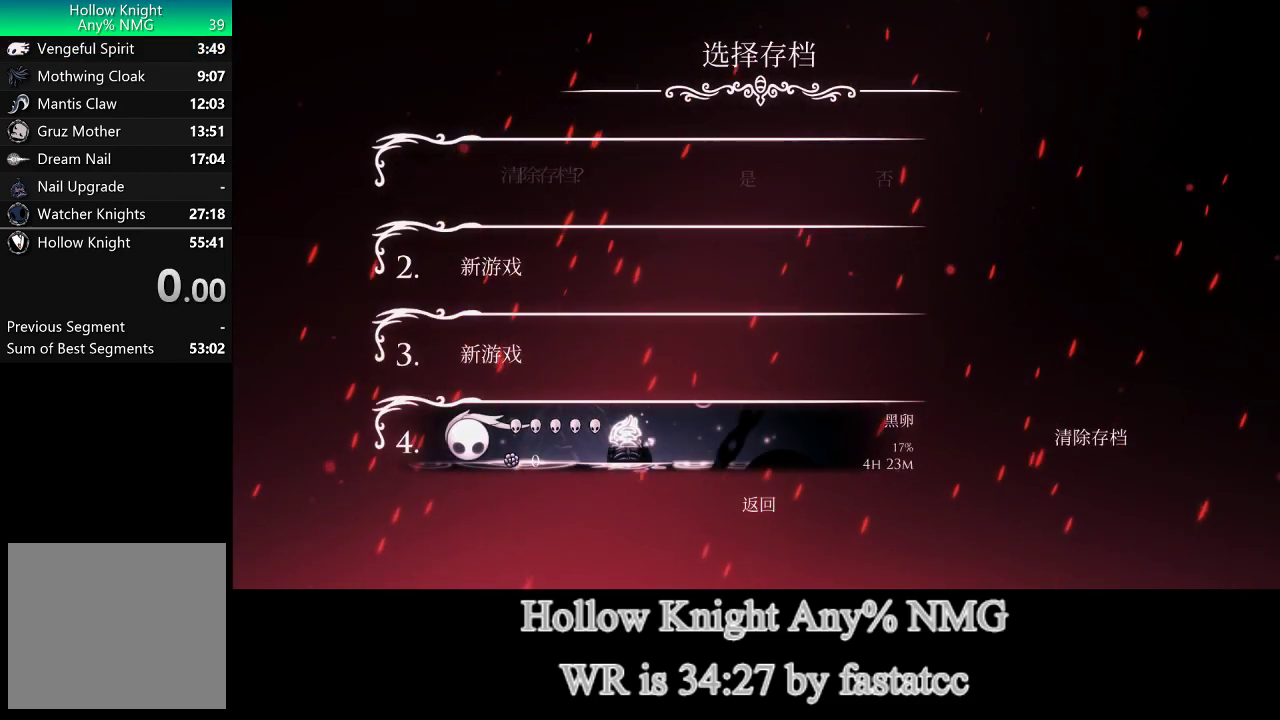
{"buttons": [], "left_stick": "center", "events": [[317, "DPAD_LEFT", "down"], [383, "CROSS", "down"], [383, "DPAD_LEFT", "up"], [450, "CROSS", "up"]]}
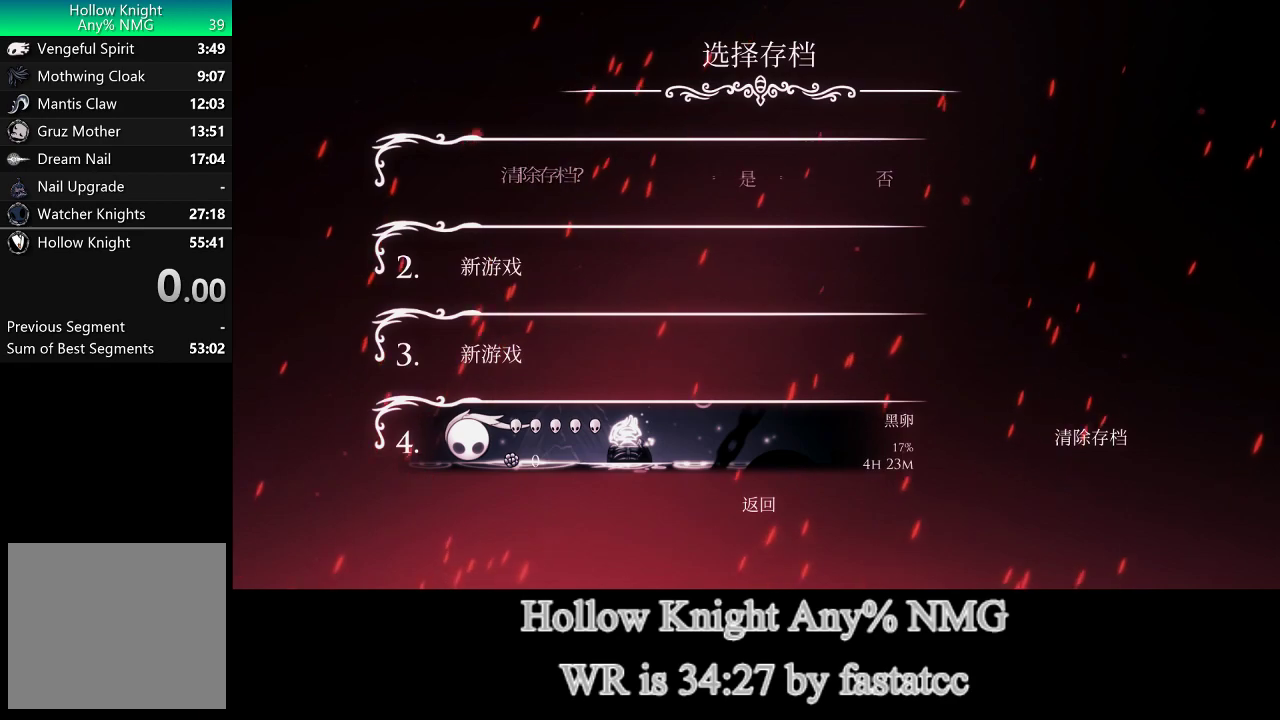
{"buttons": [], "left_stick": "center", "events": [[83, "CROSS", "down"], [183, "CROSS", "up"], [250, "CROSS", "down"], [317, "CROSS", "up"], [383, "CROSS", "down"], [483, "CROSS", "up"]]}
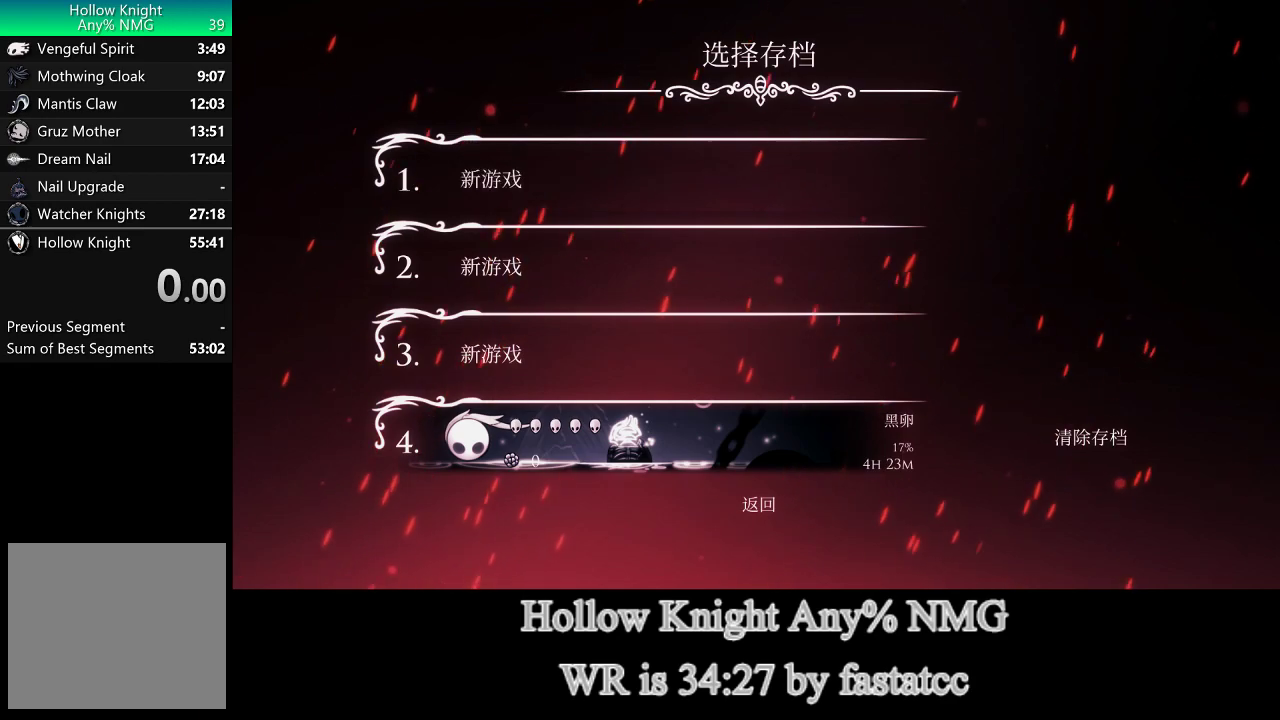
{"buttons": [], "left_stick": "center", "events": [[17, "CROSS", "down"], [117, "CROSS", "up"], [183, "CROSS", "down"], [217, "CROSS", "up"], [283, "CROSS", "down"], [350, "CROSS", "up"], [417, "CROSS", "down"], [483, "CROSS", "up"]]}
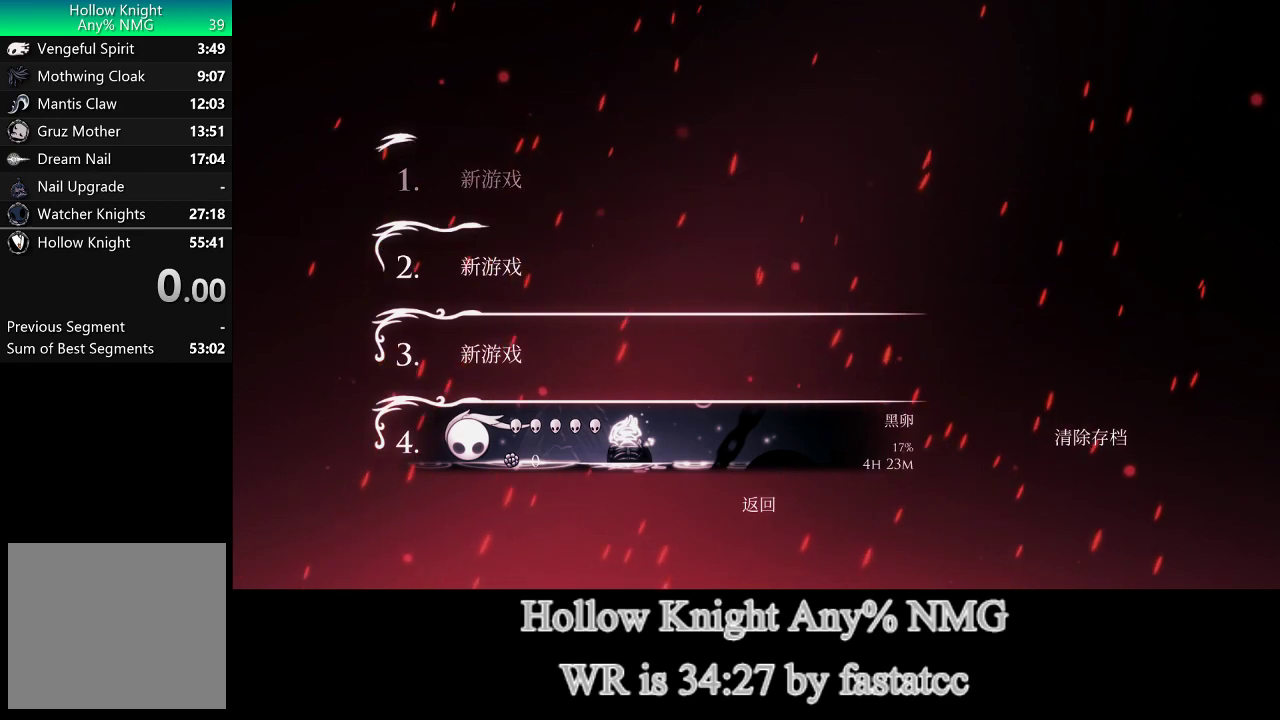
{"buttons": [], "left_stick": "center", "events": [[83, "CROSS", "down"], [117, "CROSS", "up"], [217, "CROSS", "down"], [250, "CROSS", "up"], [350, "CROSS", "down"], [417, "CROSS", "up"]]}
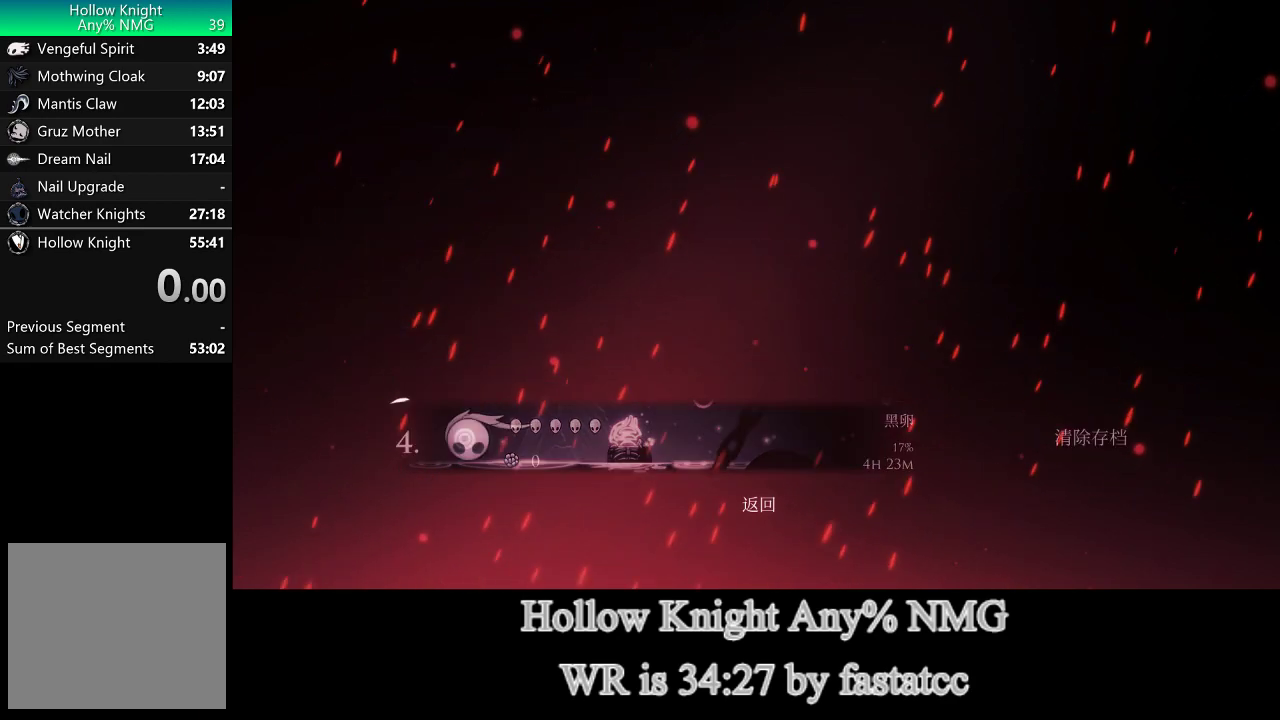
{"buttons": [], "left_stick": "center", "events": [[17, "CROSS", "down"], [50, "CROSS", "up"], [117, "CROSS", "down"], [183, "CROSS", "up"], [250, "CROSS", "down"], [317, "CROSS", "up"], [383, "CROSS", "down"], [450, "CROSS", "up"]]}
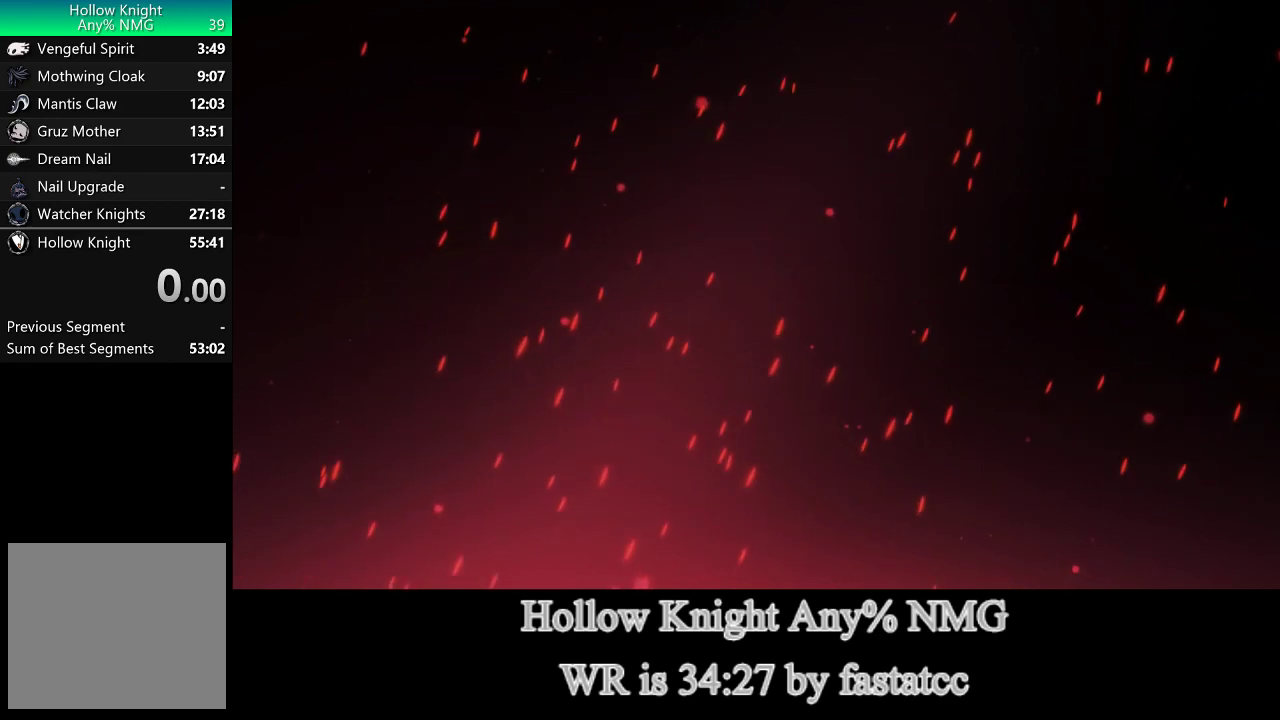
{"buttons": ["CROSS"], "left_stick": "center", "events": [[17, "CROSS", "down"], [83, "CROSS", "up"], [117, "CROSS", "down"], [183, "CROSS", "up"], [217, "CROSS", "down"], [317, "CROSS", "up"], [383, "CROSS", "down"], [450, "CROSS", "up"], [483, "CROSS", "down"]]}
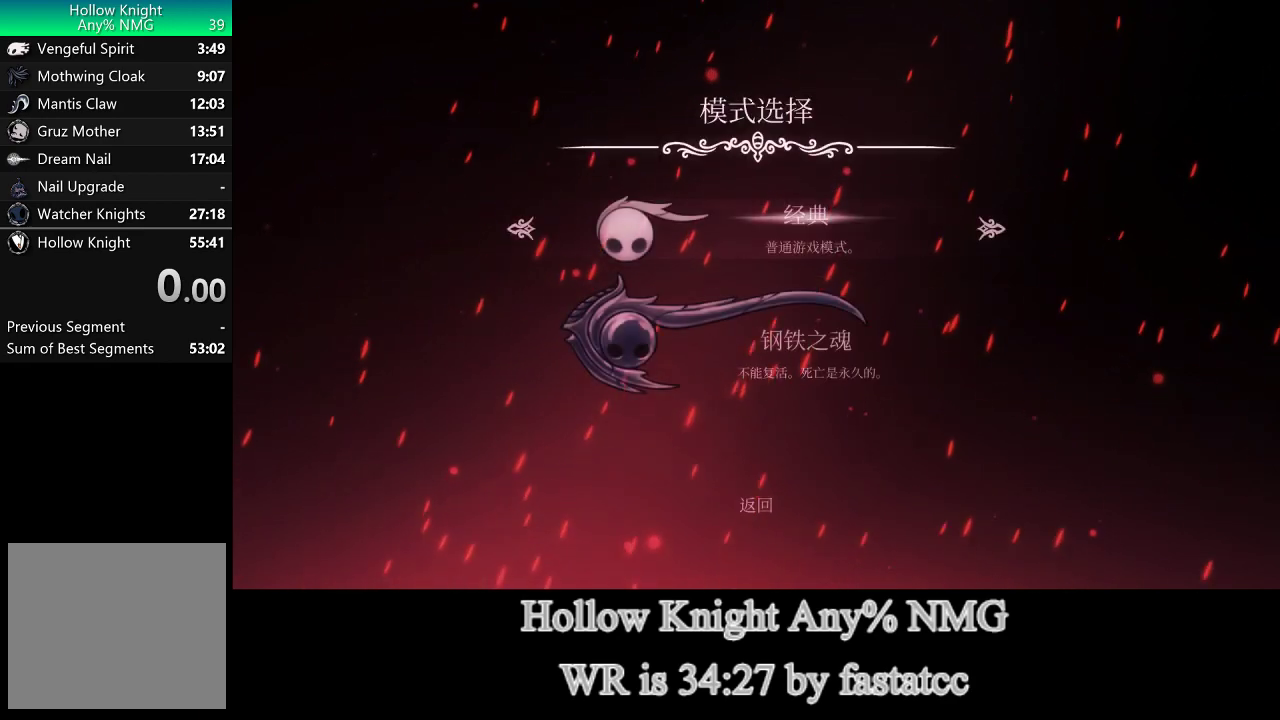
{"buttons": [], "left_stick": "center", "events": [[83, "CROSS", "up"], [117, "CROSS", "down"], [183, "CROSS", "up"], [250, "CROSS", "down"], [317, "CROSS", "up"], [383, "CROSS", "down"], [417, "CROSS", "up"]]}
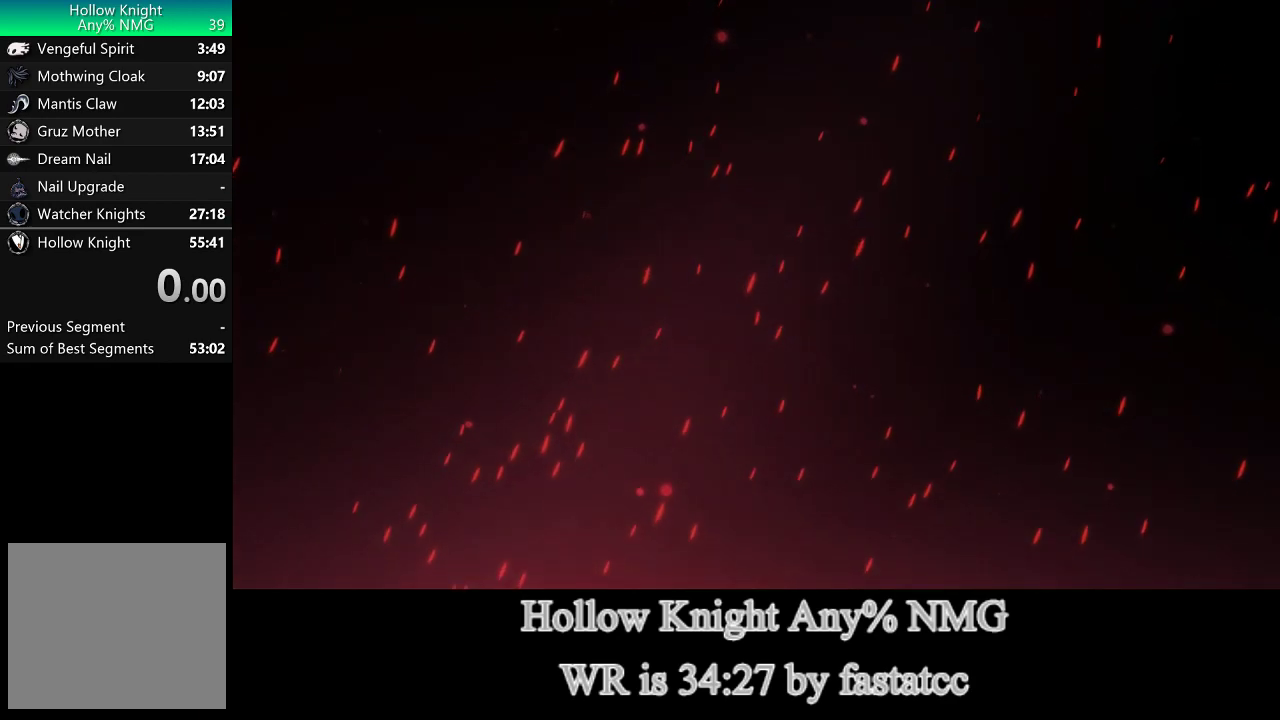
{"buttons": [], "left_stick": "center", "events": [[17, "CROSS", "down"], [83, "CROSS", "up"]]}
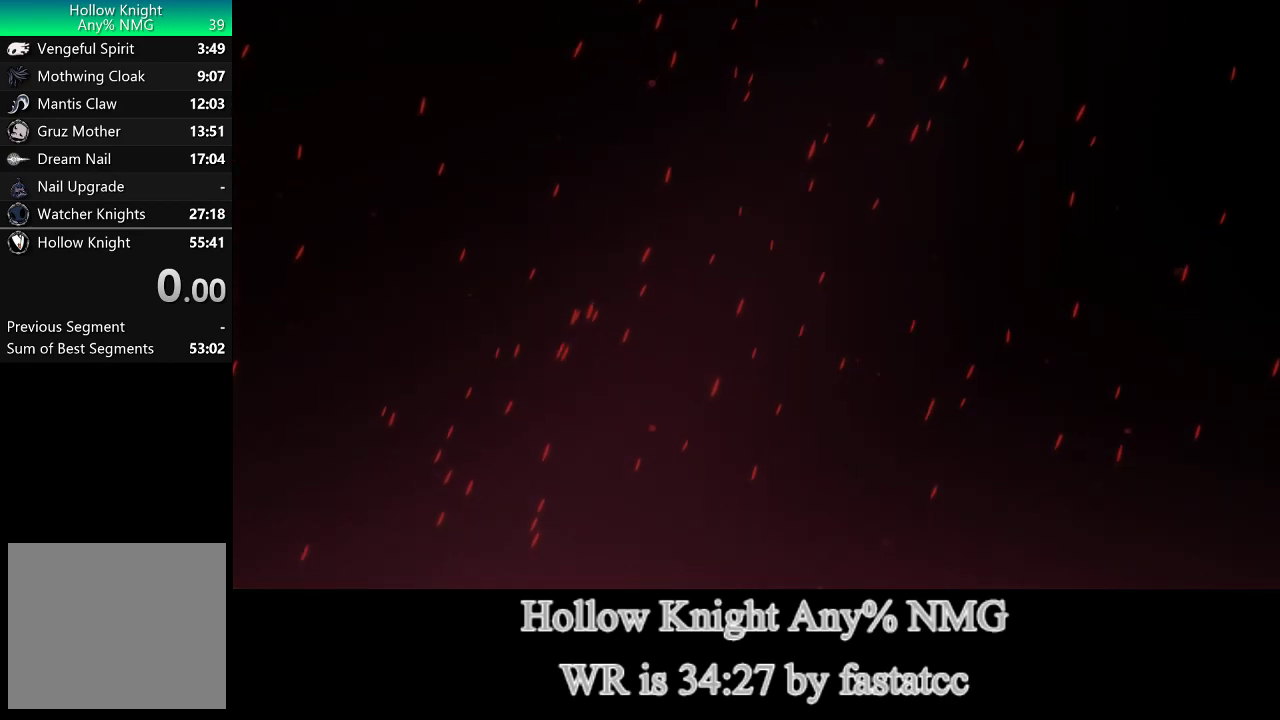
{"buttons": [], "left_stick": "center", "events": [[17, "START", "down"], [183, "START", "up"], [250, "START", "down"], [350, "START", "up"], [417, "START", "down"], [483, "START", "up"]]}
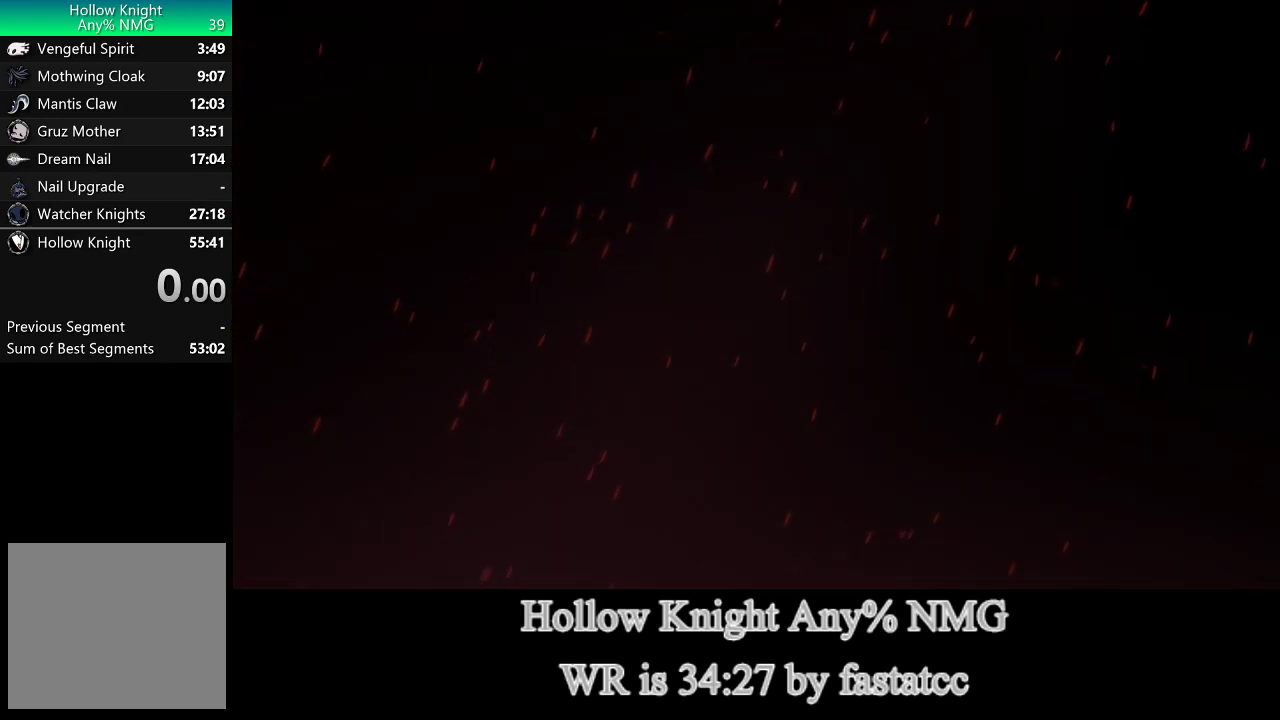
{"buttons": [], "left_stick": "center", "events": [[50, "START", "down"], [117, "START", "up"], [183, "START", "down"], [283, "START", "up"]]}